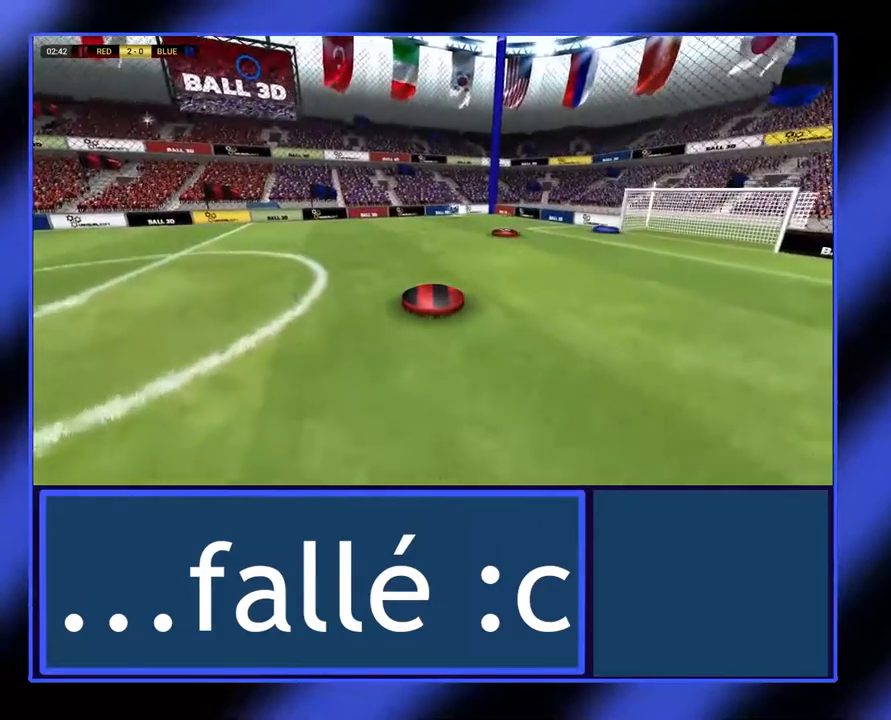
Gameplay with a controller (Xbox layout); each line is a JSON object with the inputs held at the frame after it. "events" lists button and stick changes between this image and that frame as [ms after this image, input, new state], when the widget could be followed in between. Not read: L3 R3 other_buttons right_stick.
{"buttons": ["L2"], "left_stick": "up-left", "events": [[67, "L2", "down"]]}
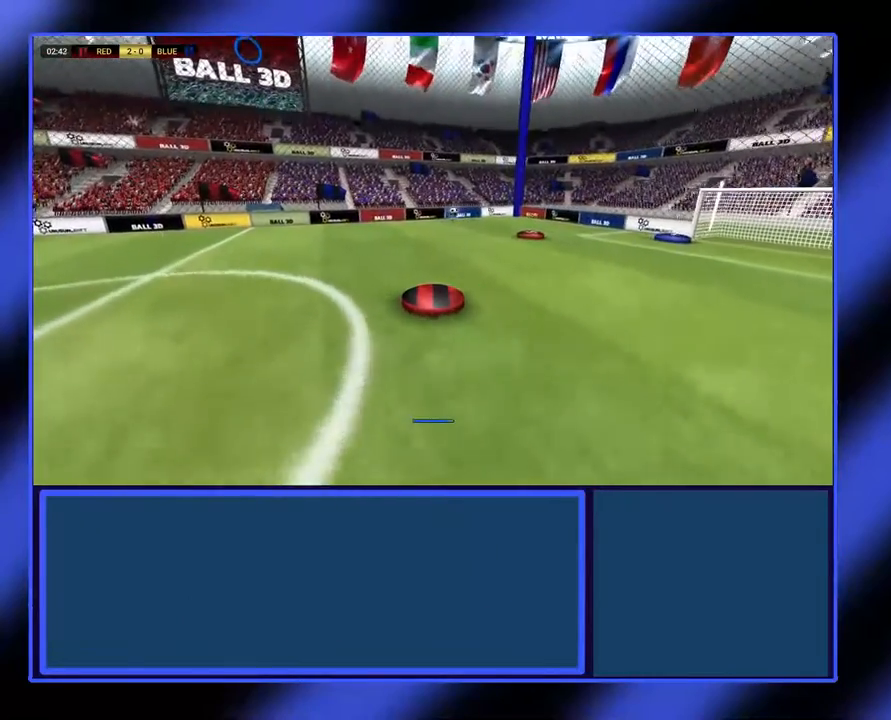
{"buttons": [], "left_stick": "up-left", "events": [[433, "L2", "up"]]}
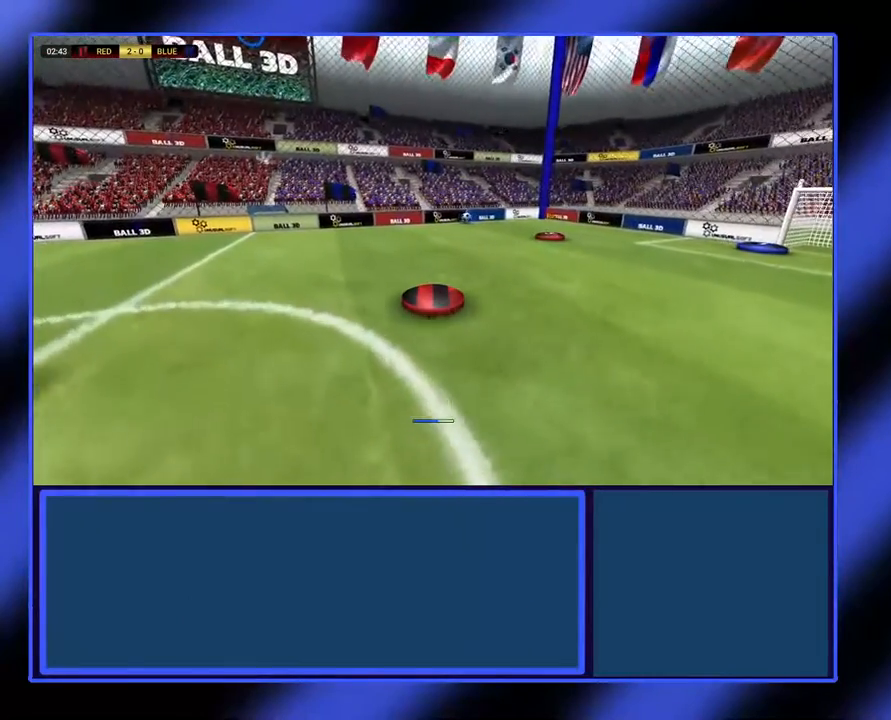
{"buttons": [], "left_stick": "up-left", "events": [[333, "left_stick", "center"], [500, "left_stick", "up-left"]]}
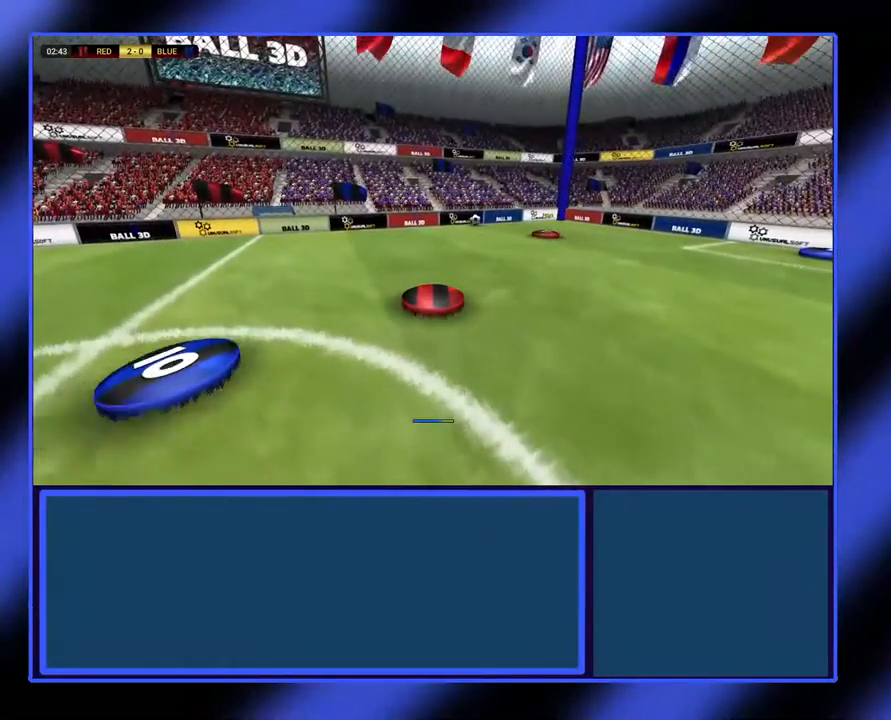
{"buttons": [], "left_stick": "up-left", "events": []}
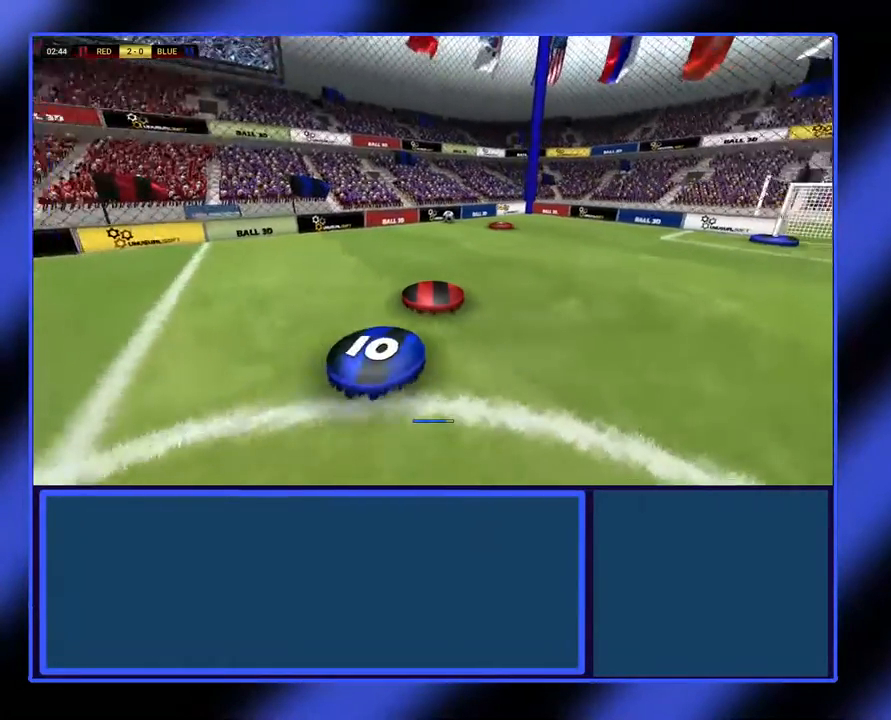
{"buttons": [], "left_stick": "up-left", "events": []}
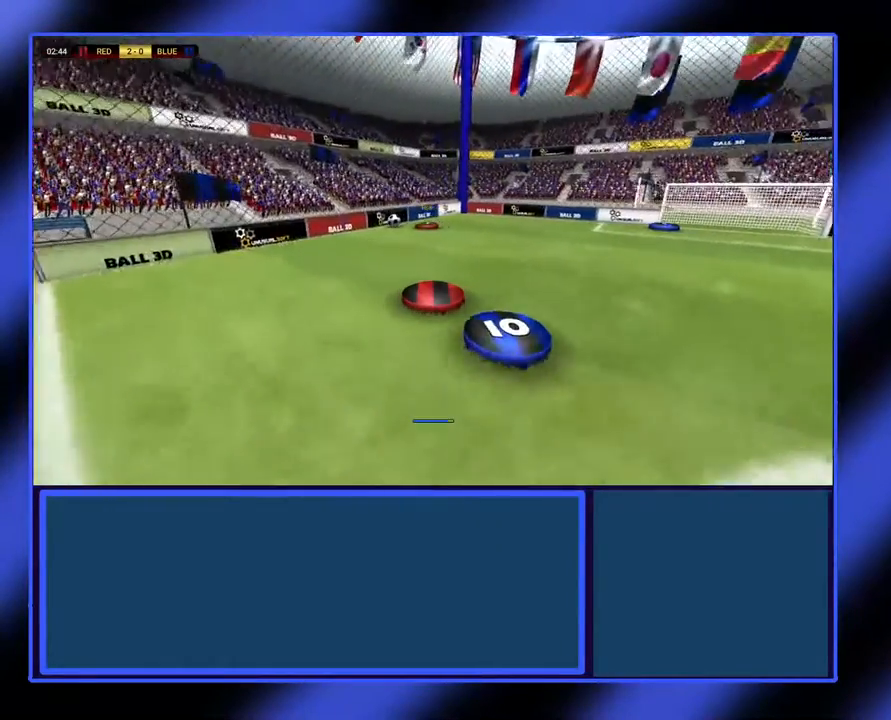
{"buttons": [], "left_stick": "left", "events": [[167, "left_stick", "left"]]}
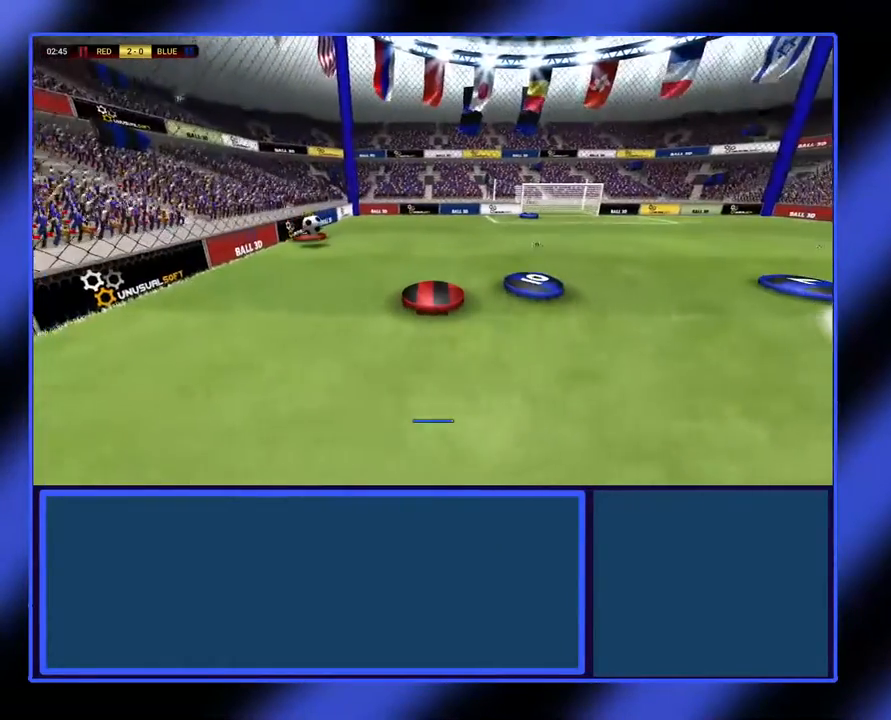
{"buttons": [], "left_stick": "up", "events": [[167, "left_stick", "down-left"], [300, "left_stick", "left"], [400, "left_stick", "up-left"], [500, "left_stick", "up"]]}
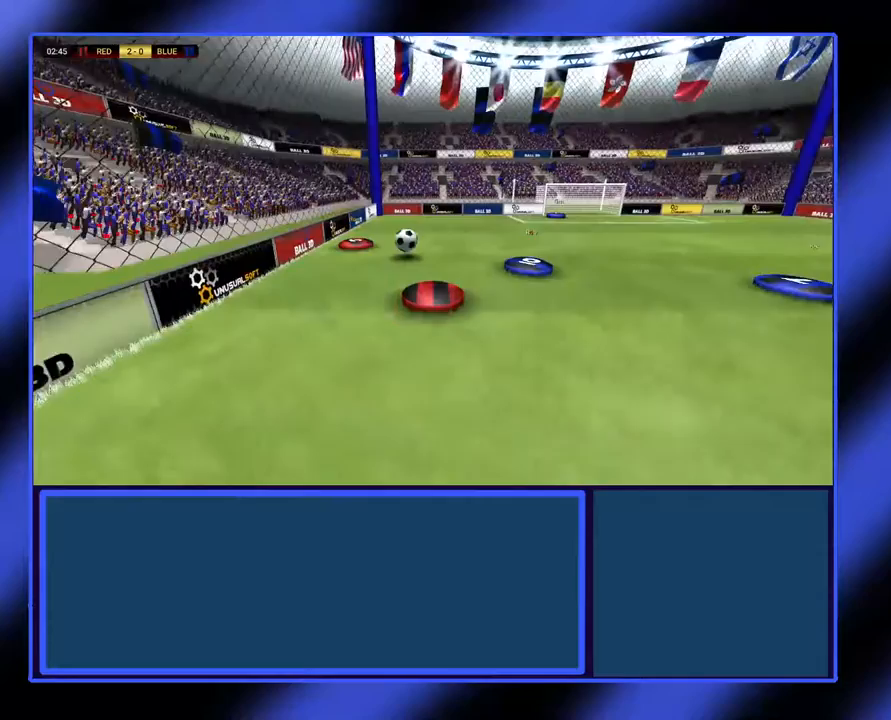
{"buttons": [], "left_stick": "up", "events": [[167, "R2", "down"], [167, "X", "down"], [433, "R2", "up"], [433, "X", "up"]]}
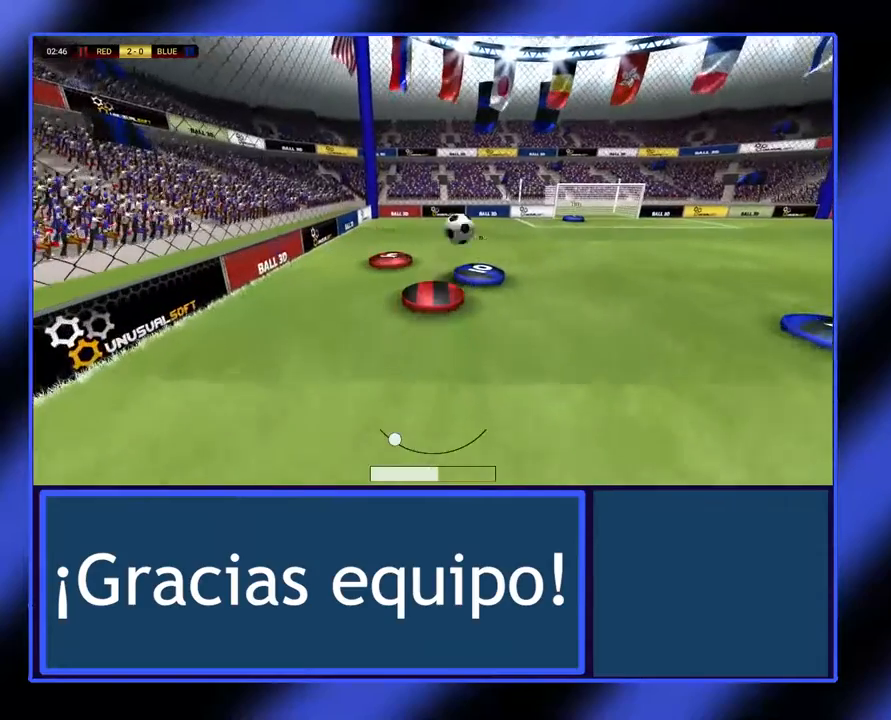
{"buttons": [], "left_stick": "right", "events": [[67, "left_stick", "up-right"], [400, "left_stick", "right"]]}
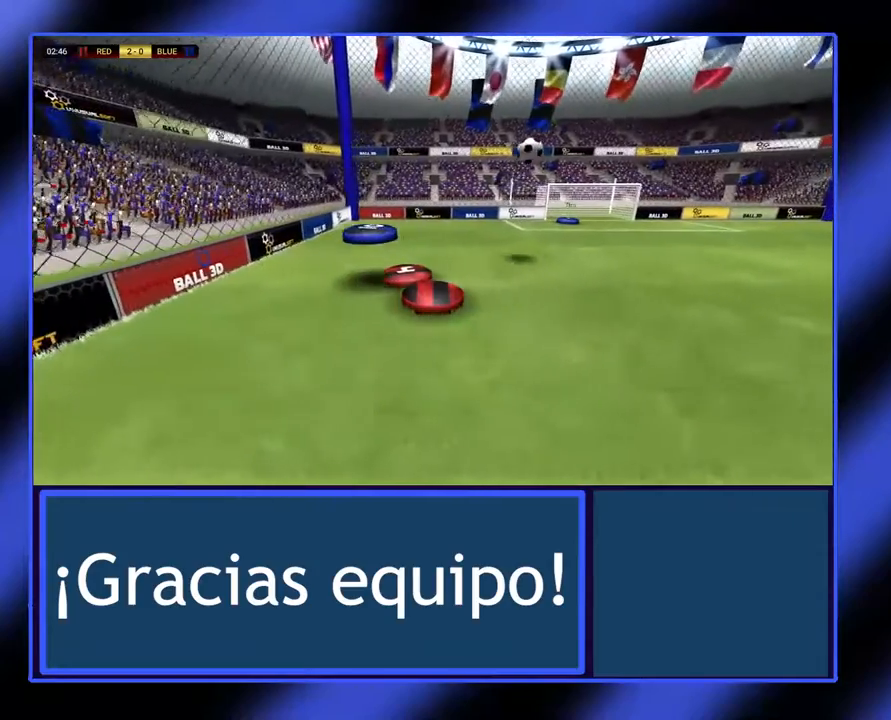
{"buttons": [], "left_stick": "right", "events": []}
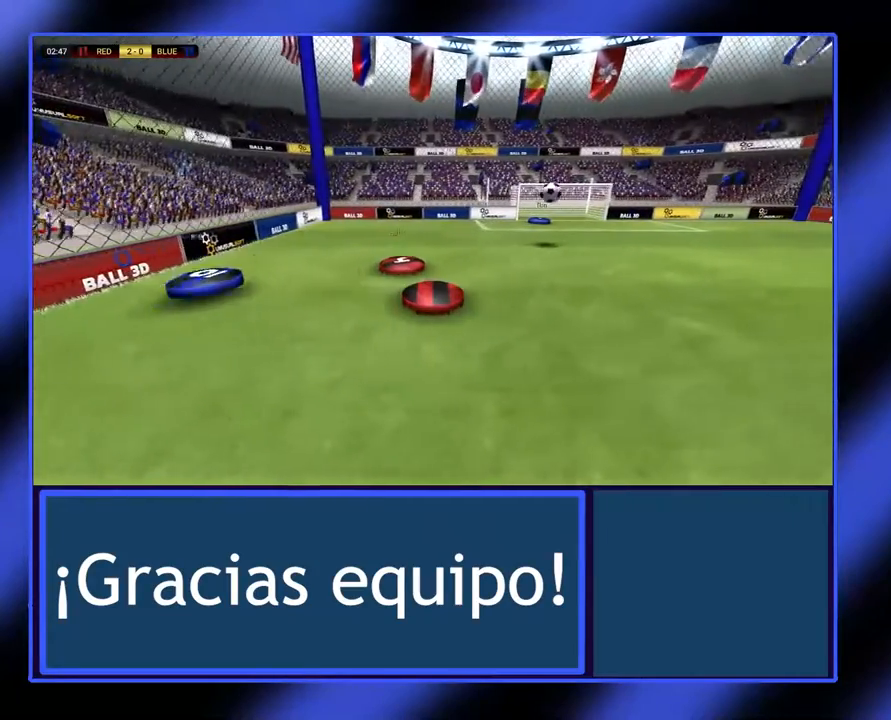
{"buttons": [], "left_stick": "up-right", "events": [[267, "left_stick", "up-right"]]}
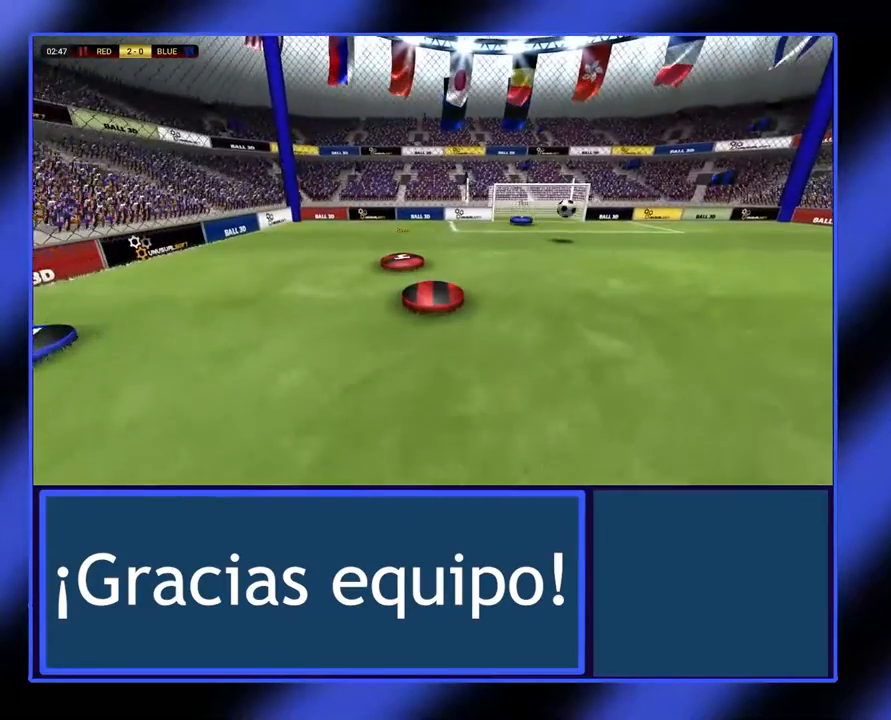
{"buttons": [], "left_stick": "up-right", "events": []}
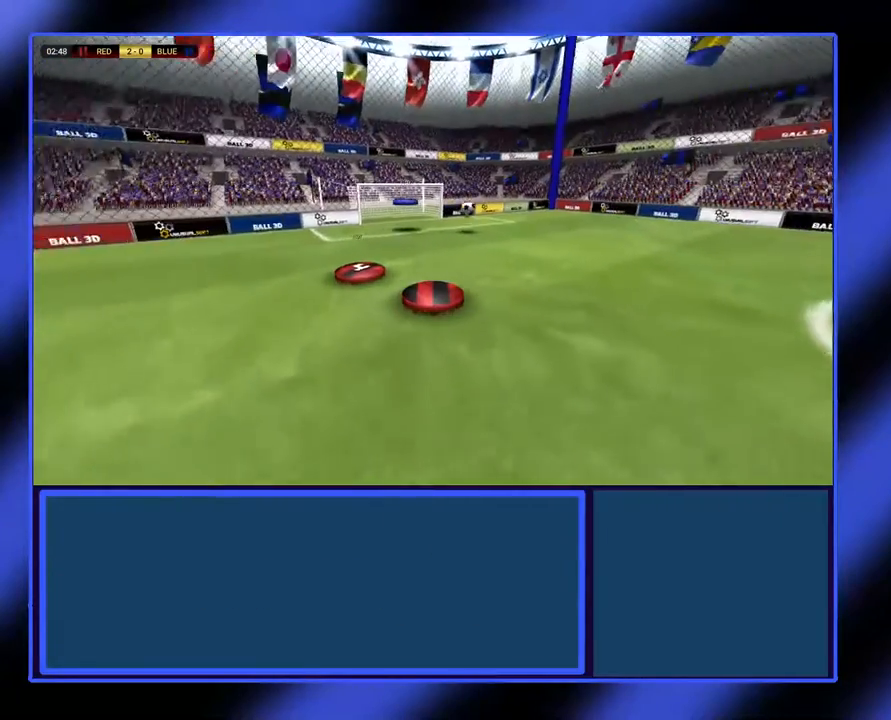
{"buttons": [], "left_stick": "up-right", "events": []}
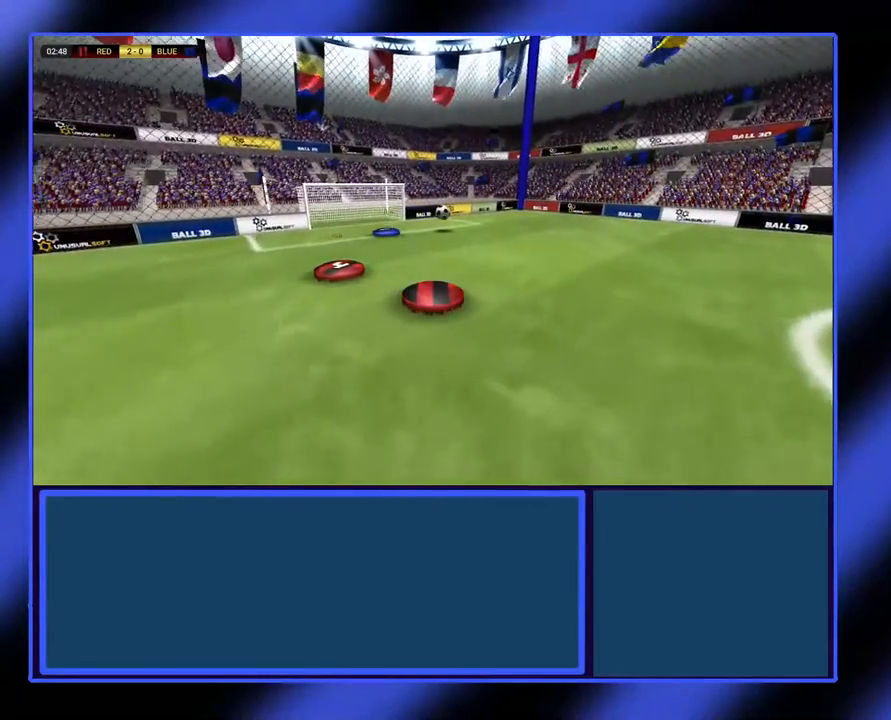
{"buttons": [], "left_stick": "up-right", "events": []}
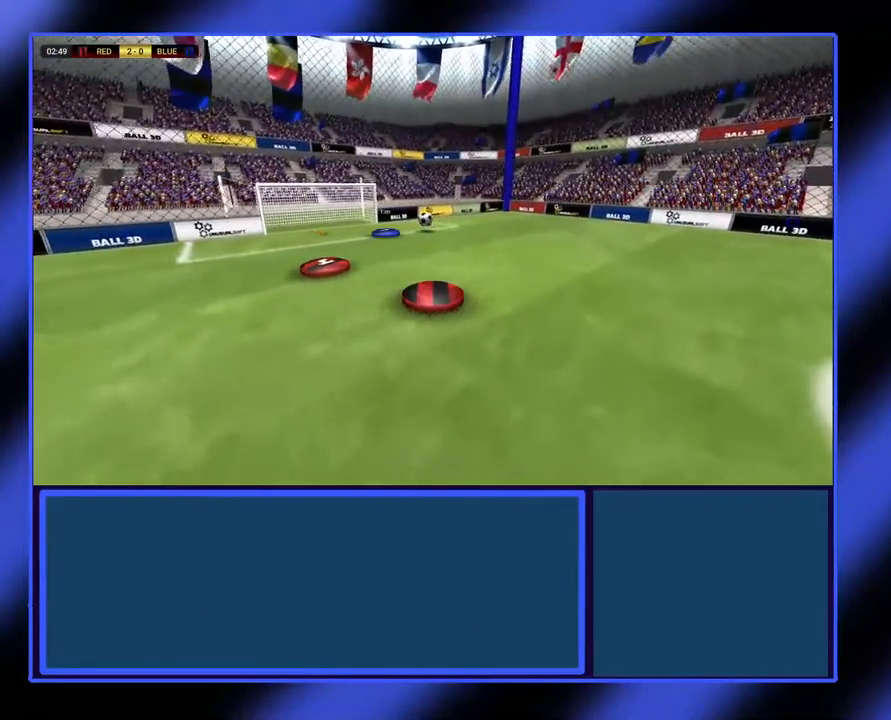
{"buttons": ["L2"], "left_stick": "up-right", "events": [[400, "L2", "down"]]}
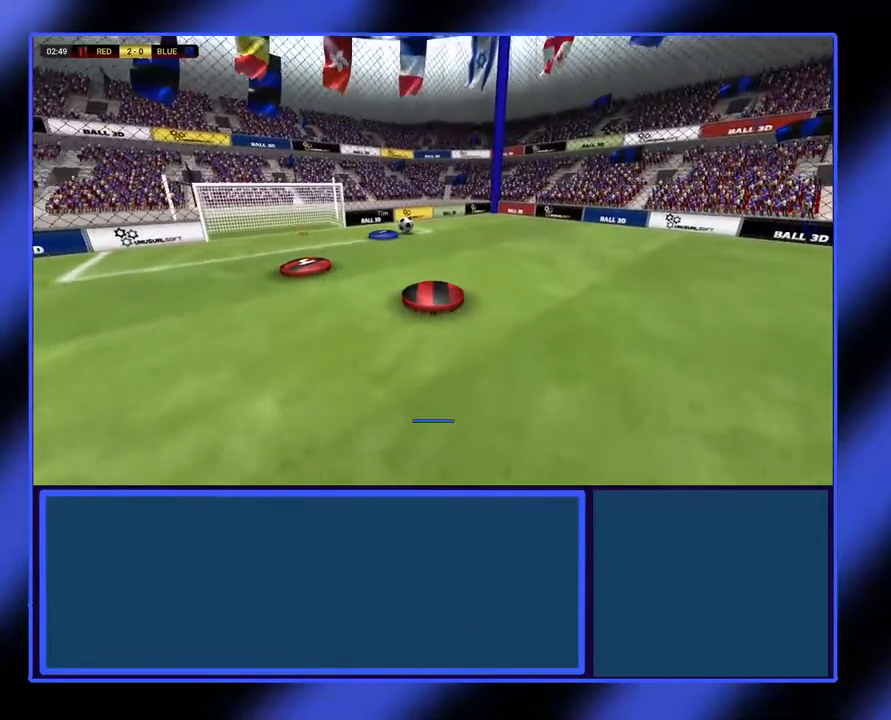
{"buttons": ["L2"], "left_stick": "up-right", "events": []}
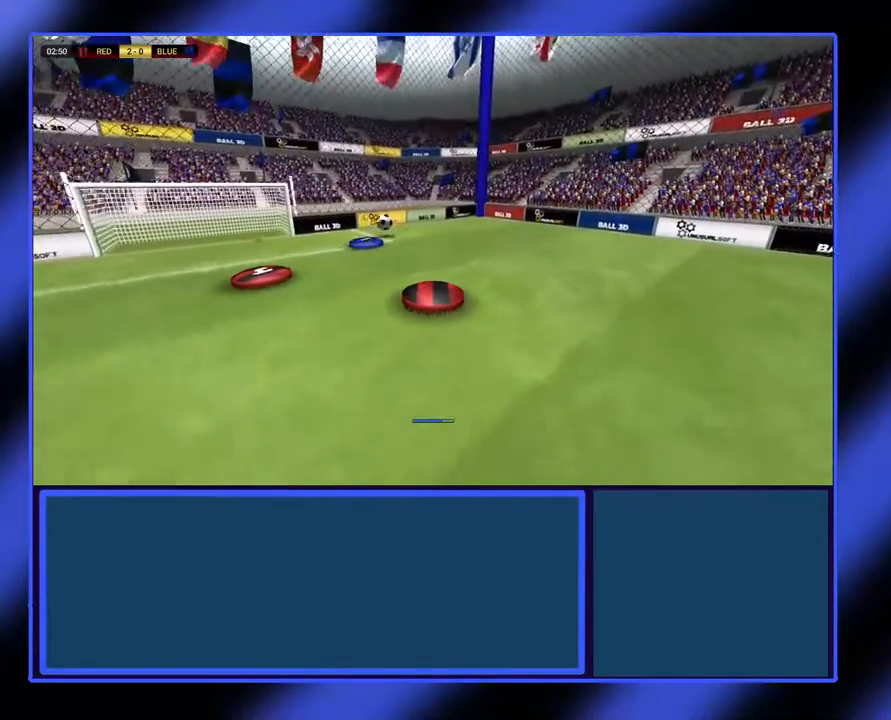
{"buttons": [], "left_stick": "up-right", "events": [[33, "L2", "up"]]}
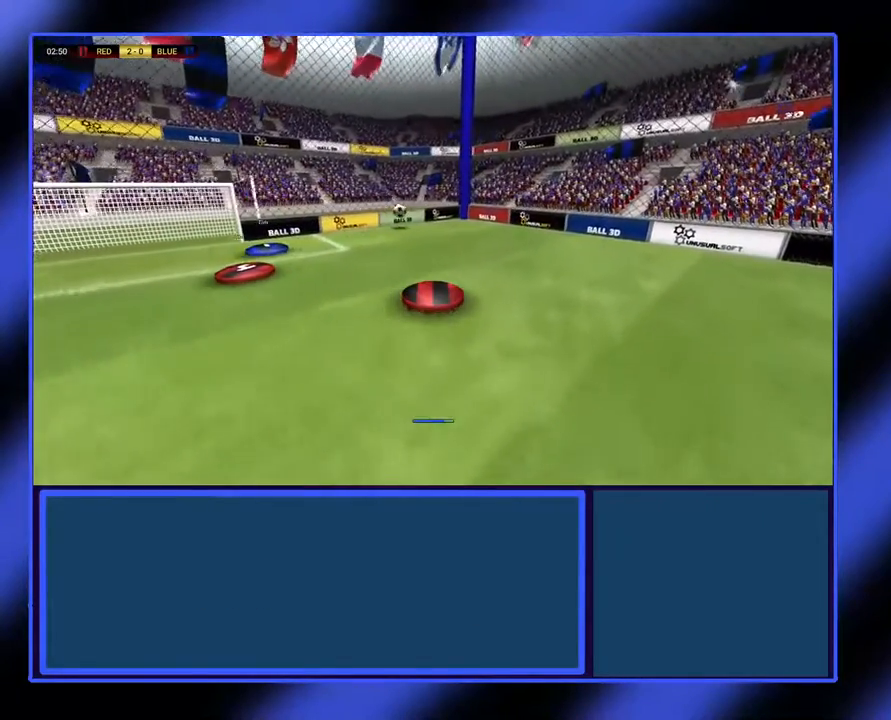
{"buttons": [], "left_stick": "up-right", "events": []}
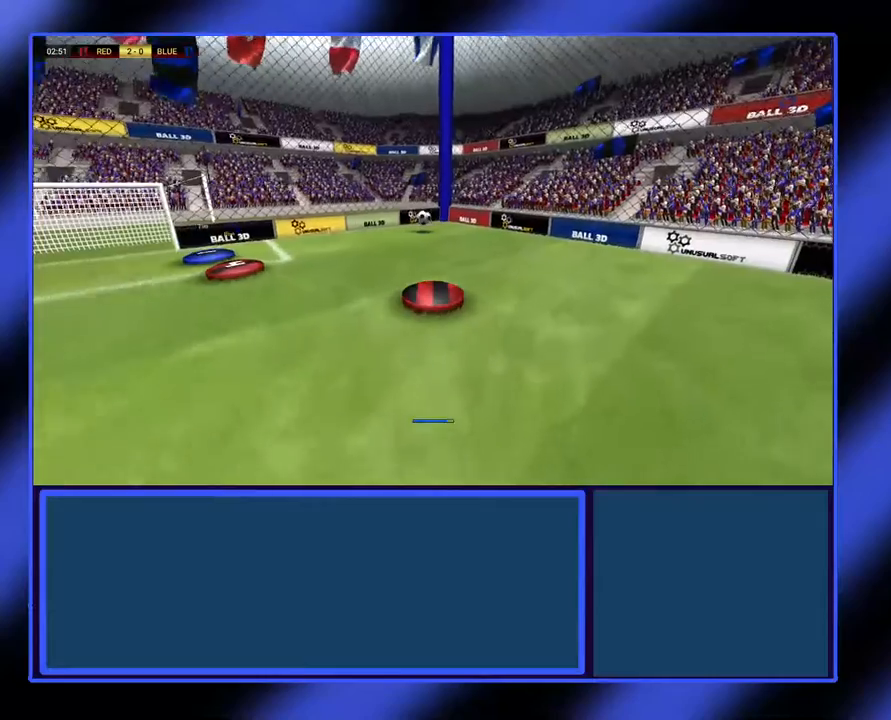
{"buttons": ["L2"], "left_stick": "up-right", "events": [[233, "L2", "down"]]}
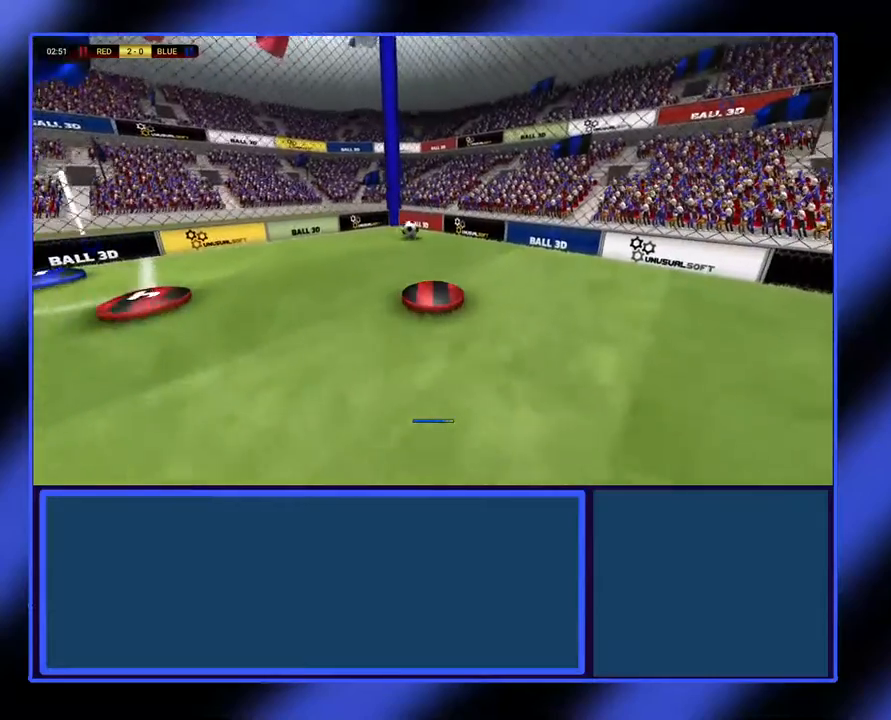
{"buttons": [], "left_stick": "up-right", "events": [[233, "L2", "up"]]}
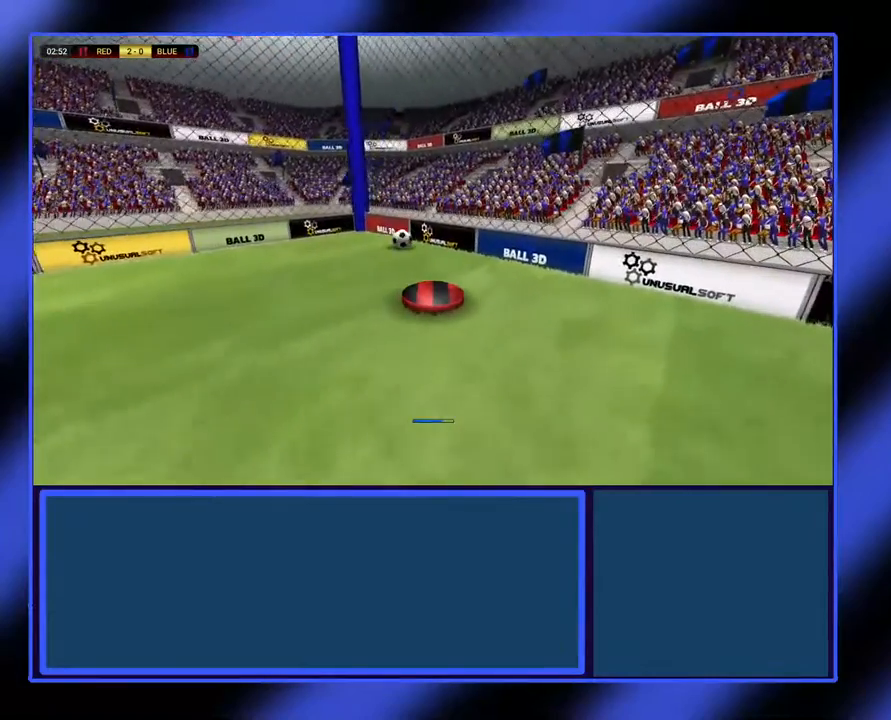
{"buttons": [], "left_stick": "up-right", "events": []}
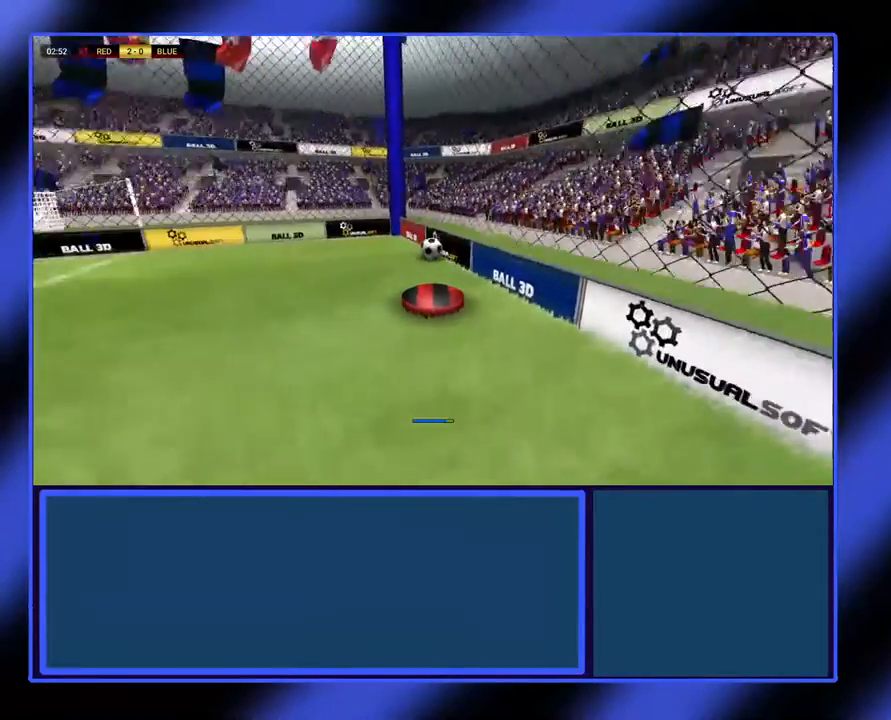
{"buttons": [], "left_stick": "up-right", "events": []}
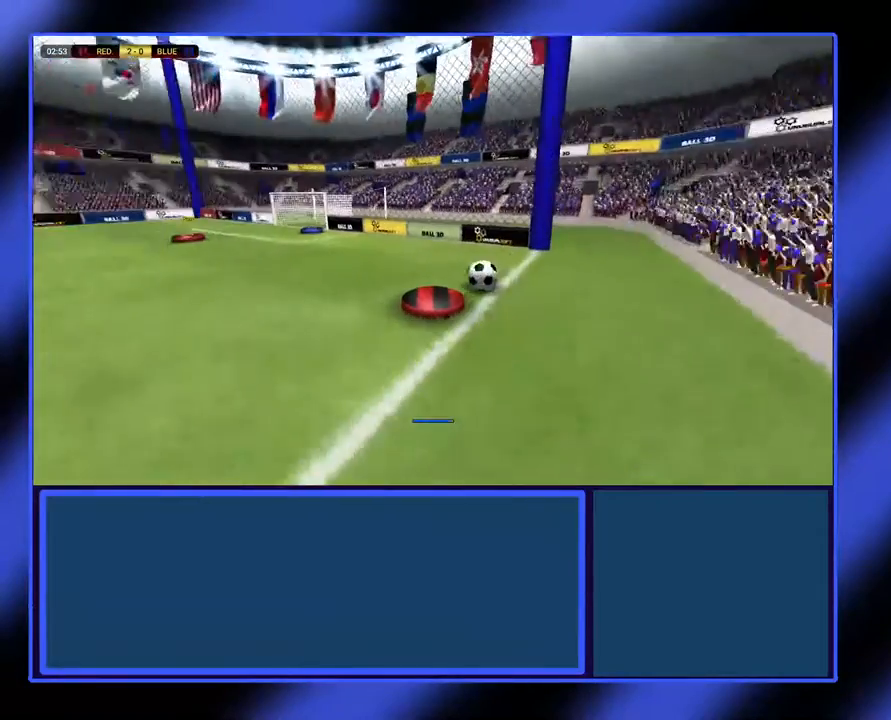
{"buttons": [], "left_stick": "down-right", "events": [[233, "left_stick", "right"], [333, "left_stick", "down-right"]]}
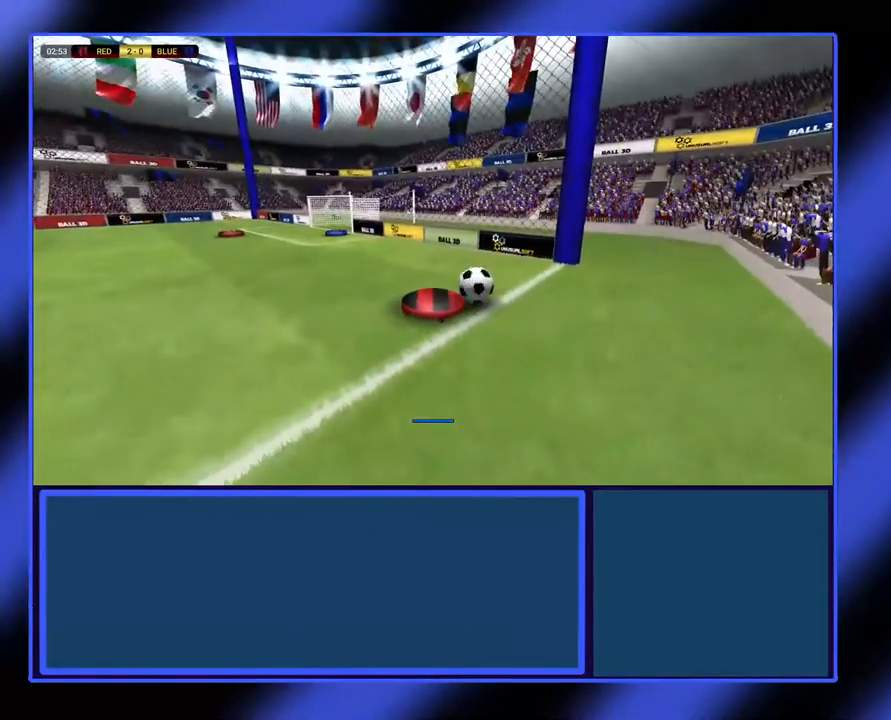
{"buttons": [], "left_stick": "right", "events": [[233, "left_stick", "right"]]}
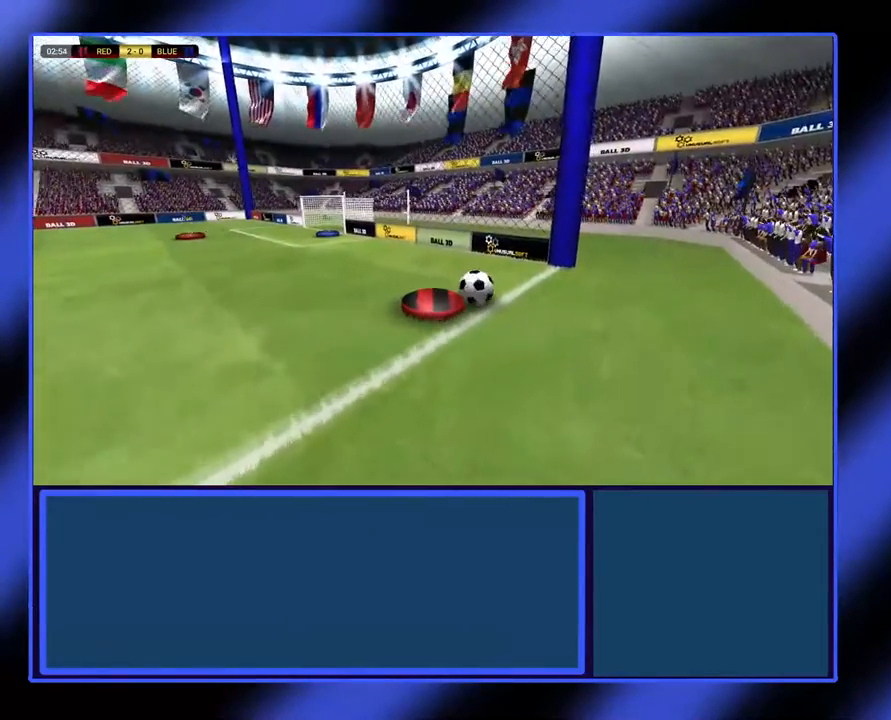
{"buttons": [], "left_stick": "up-left", "events": [[200, "B", "down"], [200, "R2", "down"], [200, "left_stick", "up-right"], [400, "R2", "up"], [400, "left_stick", "up"], [467, "B", "up"], [500, "left_stick", "up-left"]]}
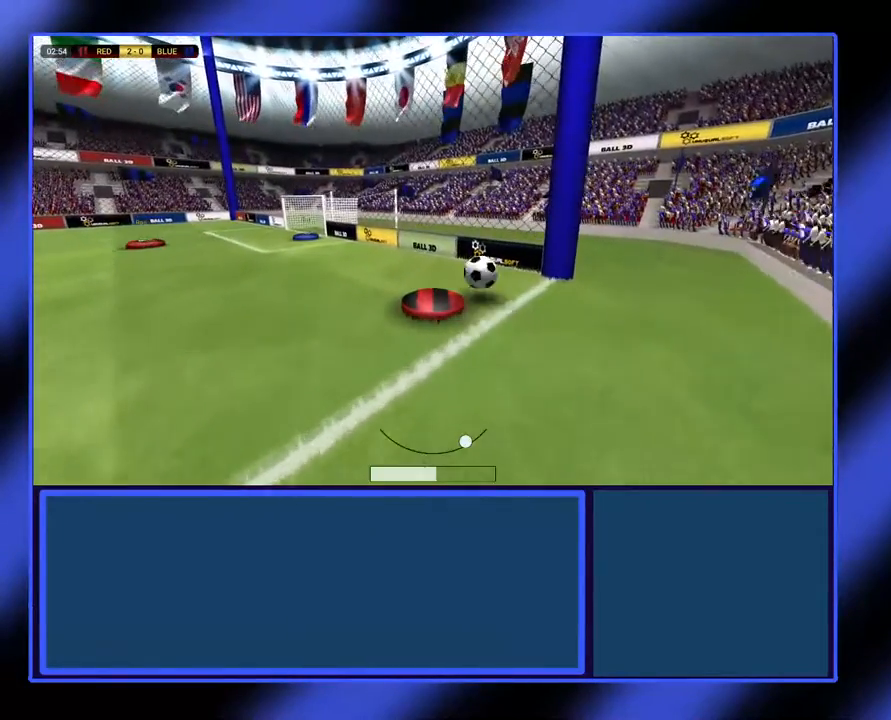
{"buttons": [], "left_stick": "left", "events": [[133, "left_stick", "left"]]}
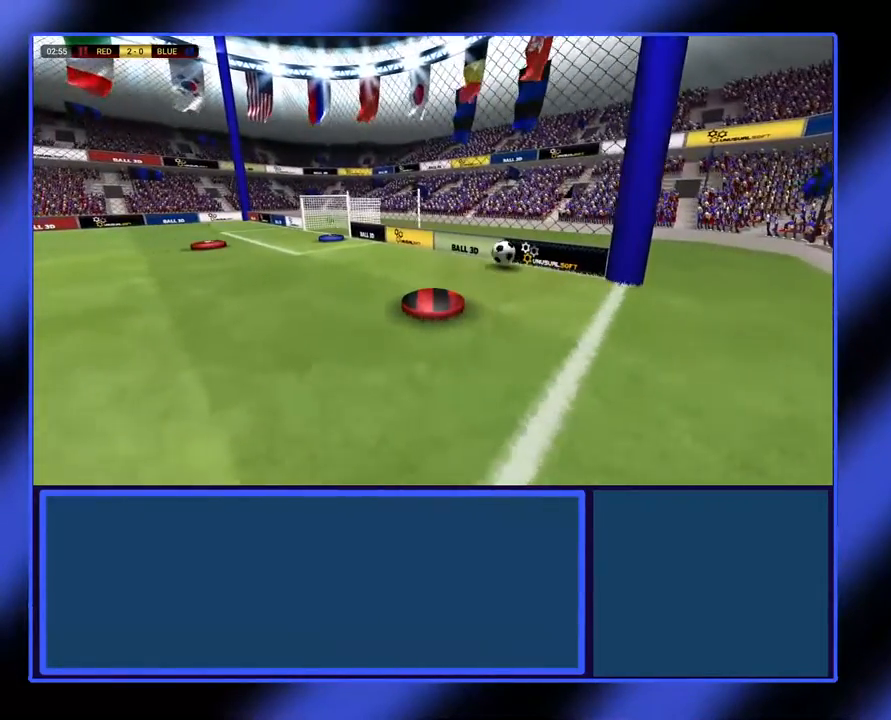
{"buttons": [], "left_stick": "up-right", "events": [[100, "left_stick", "up"], [233, "left_stick", "up-right"]]}
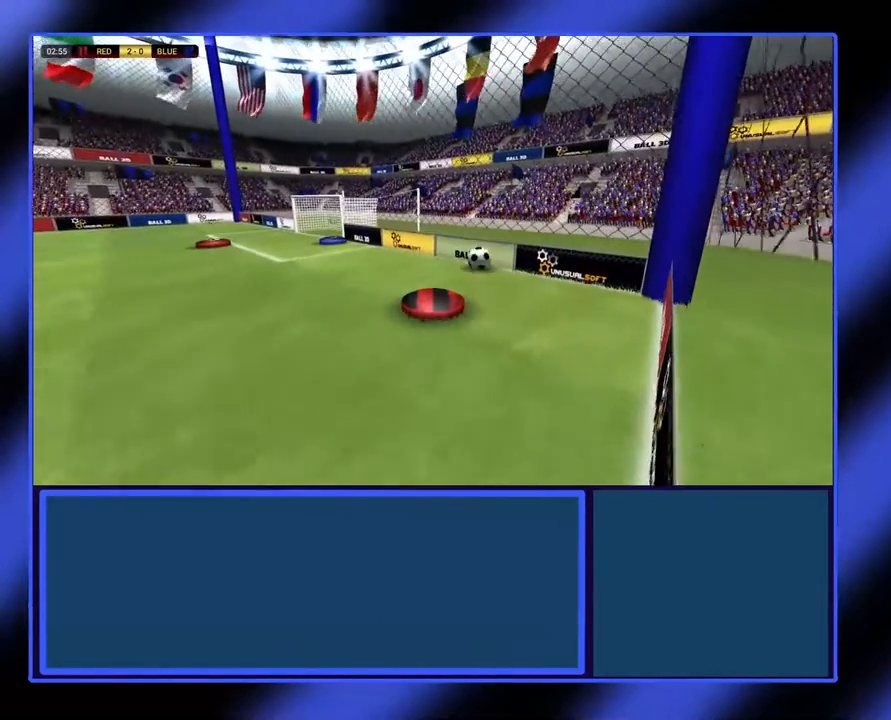
{"buttons": [], "left_stick": "up", "events": [[267, "left_stick", "up"]]}
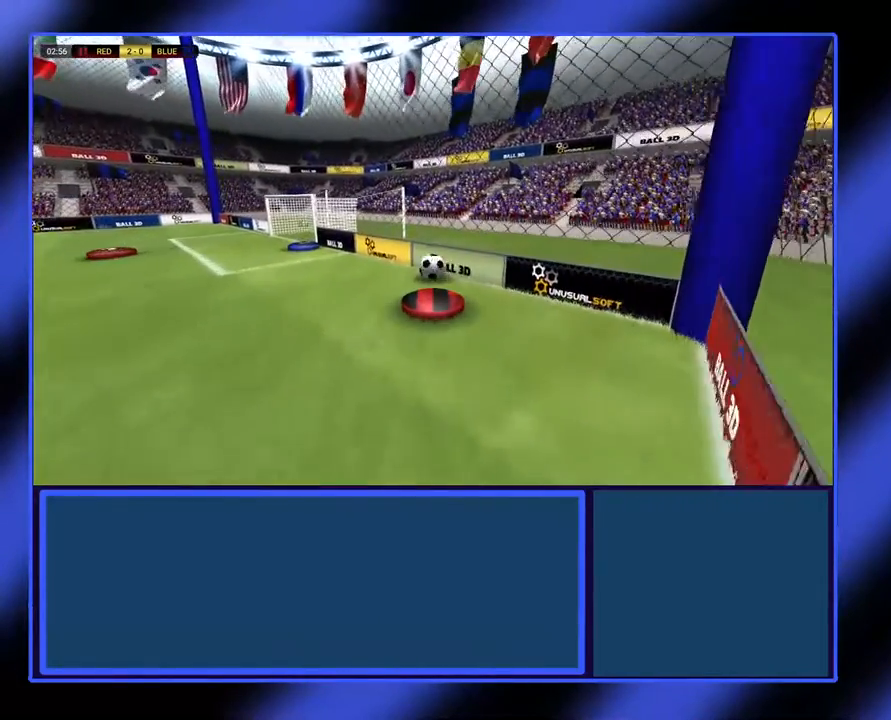
{"buttons": ["X", "R2"], "left_stick": "up", "events": [[400, "R2", "down"], [400, "X", "down"]]}
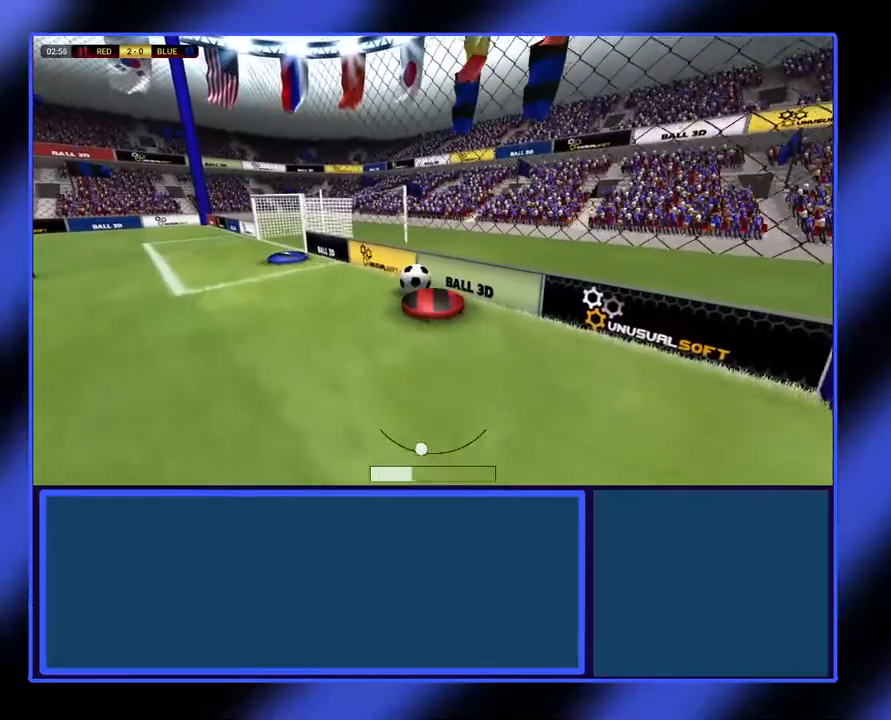
{"buttons": [], "left_stick": "up", "events": [[333, "X", "up"], [367, "R2", "up"]]}